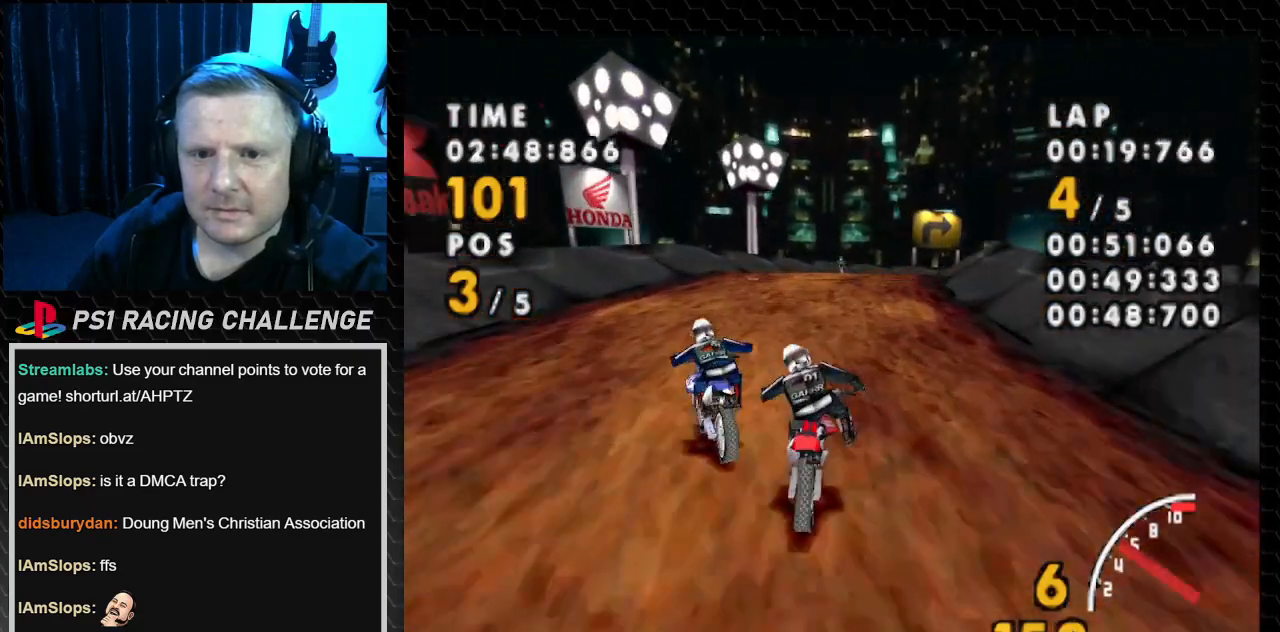
Gameplay with a controller (PlayStation layout); each line is a JSON object with the inputs held at the frame after it. "events" lists button and stick changes between this image and that frame as [ms after this image, input, new state], when the widget could be followed in between. Not read: L3 R3.
{"buttons": ["CROSS", "DPAD_RIGHT"], "events": []}
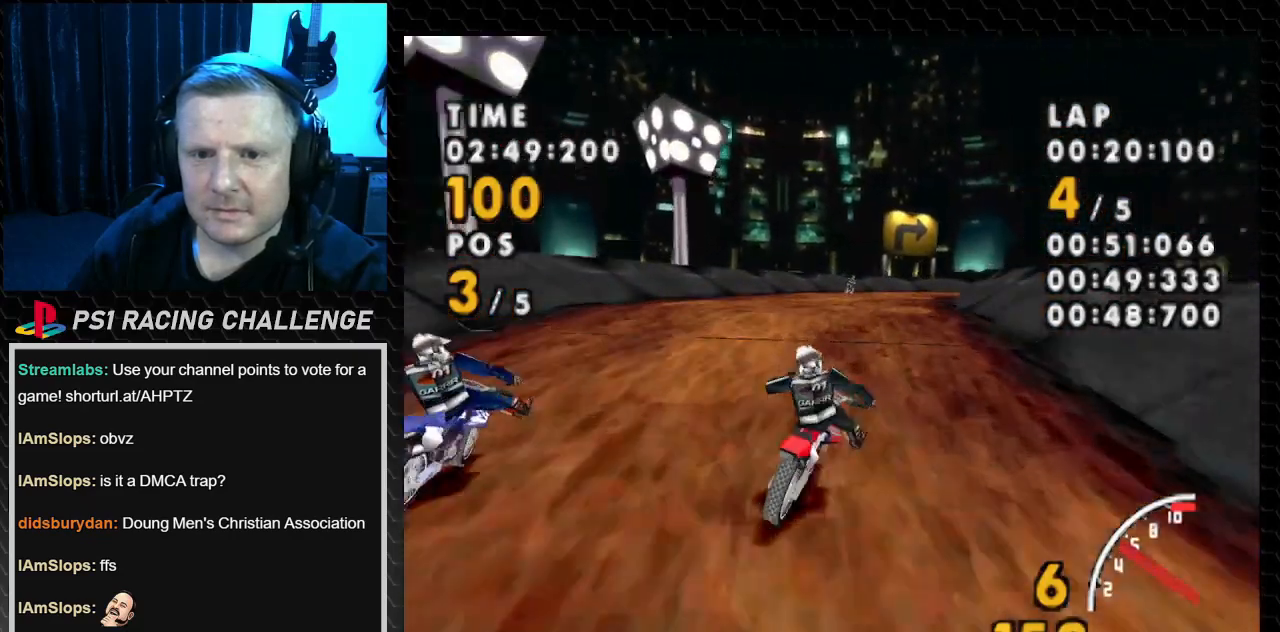
{"buttons": ["CROSS", "DPAD_RIGHT"], "events": [[67, "DPAD_RIGHT", "up"], [501, "DPAD_RIGHT", "down"]]}
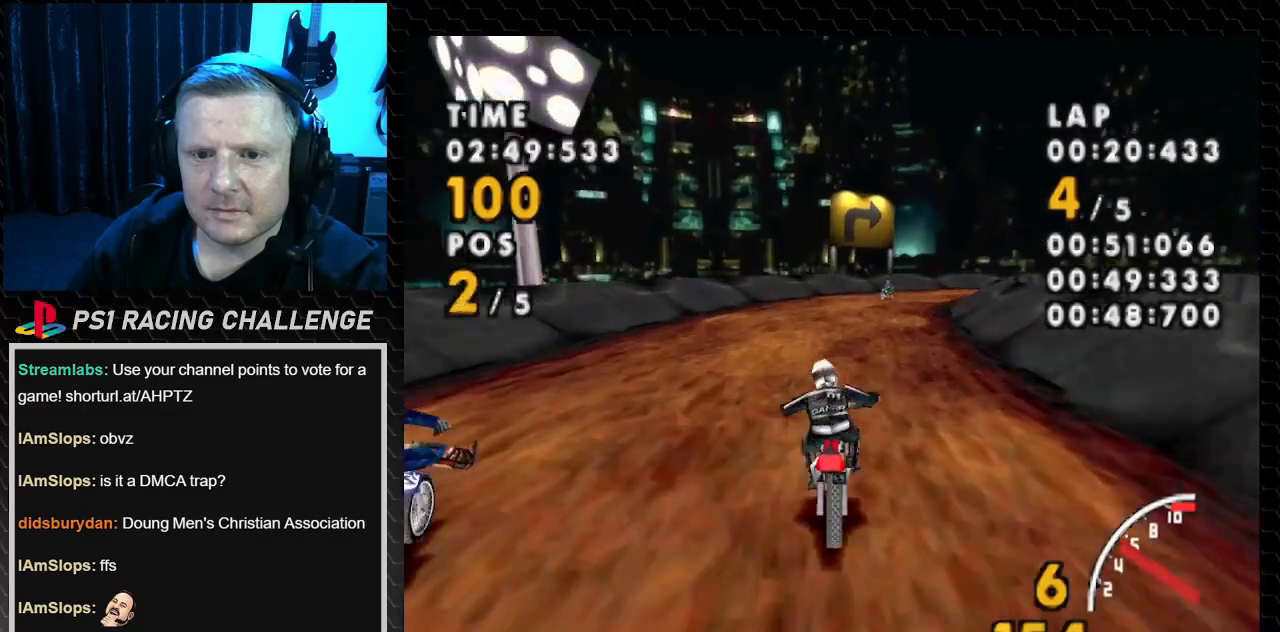
{"buttons": ["CROSS", "DPAD_RIGHT"], "events": []}
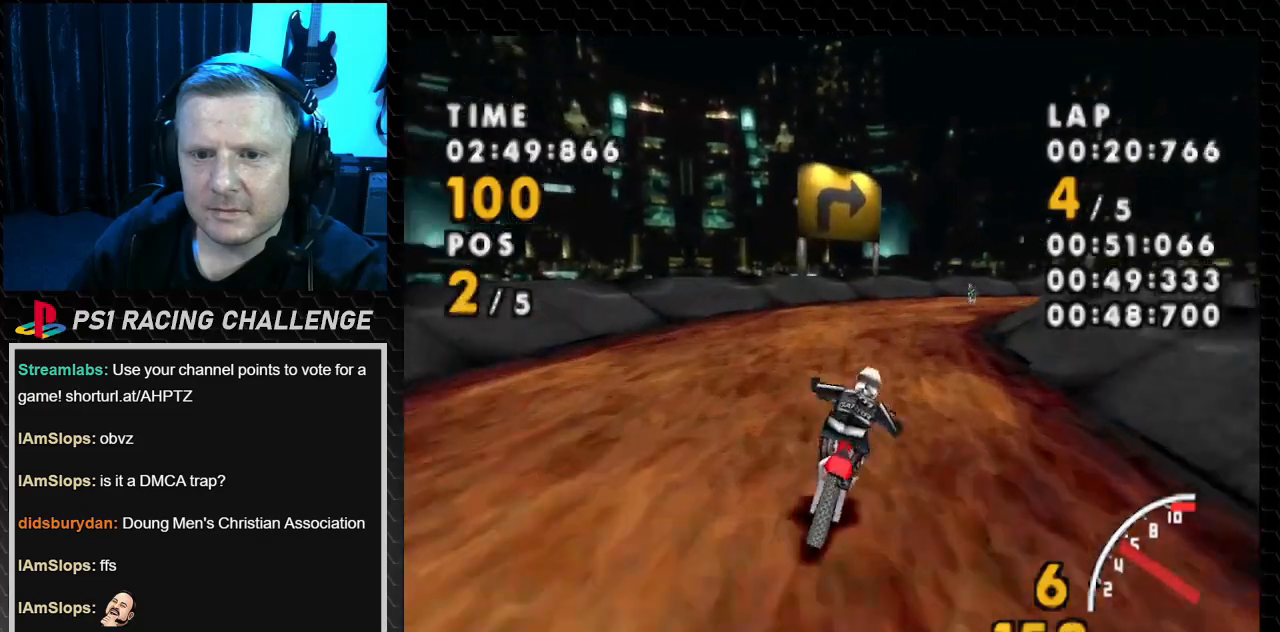
{"buttons": ["CROSS", "DPAD_RIGHT"], "events": []}
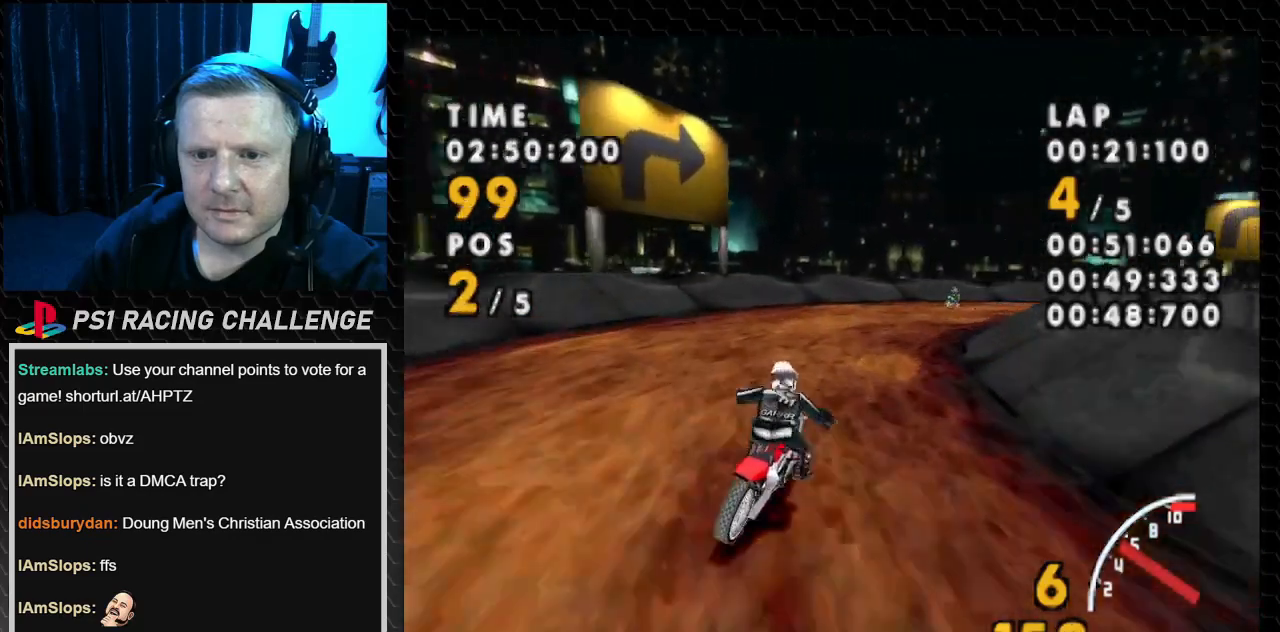
{"buttons": ["SQUARE", "DPAD_RIGHT"], "events": [[333, "CROSS", "up"], [333, "SQUARE", "down"]]}
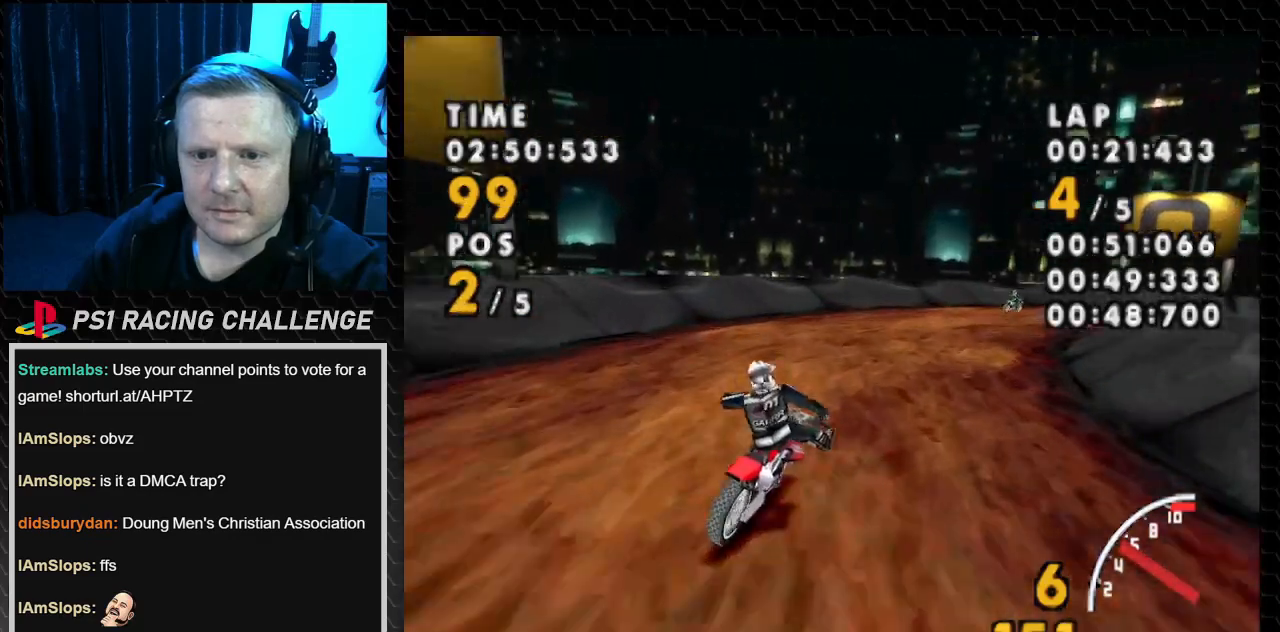
{"buttons": ["CROSS", "DPAD_RIGHT"], "events": [[401, "CROSS", "down"], [467, "SQUARE", "up"]]}
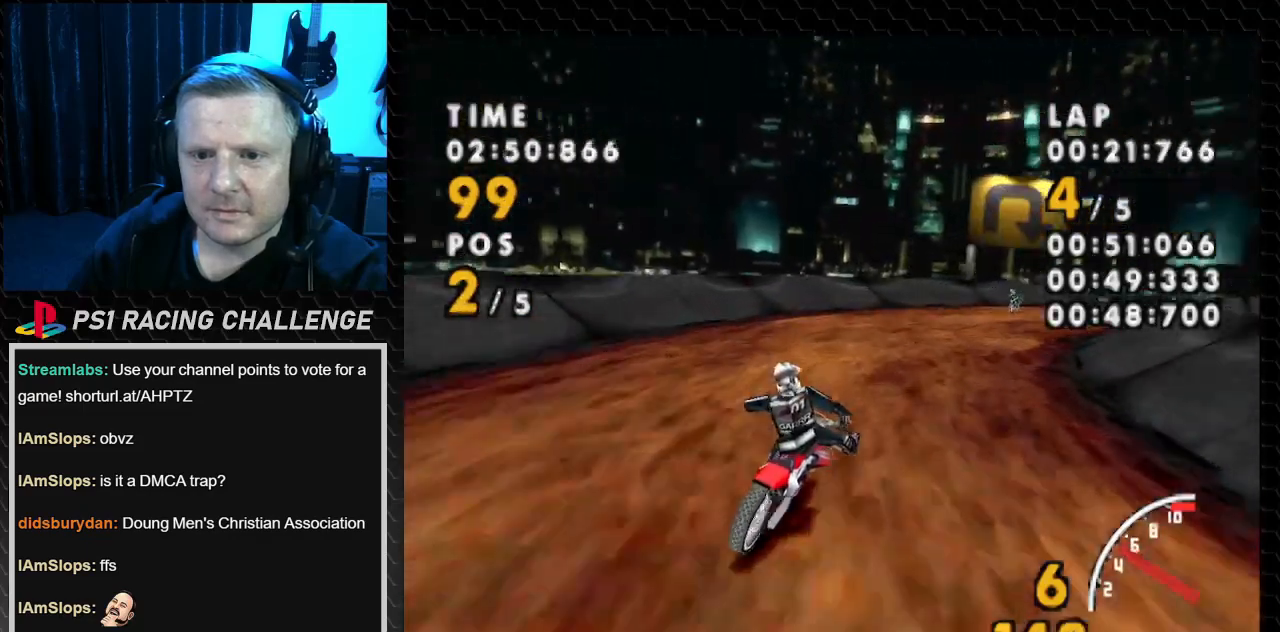
{"buttons": ["SQUARE", "DPAD_RIGHT"], "events": [[433, "SQUARE", "down"], [500, "CROSS", "up"]]}
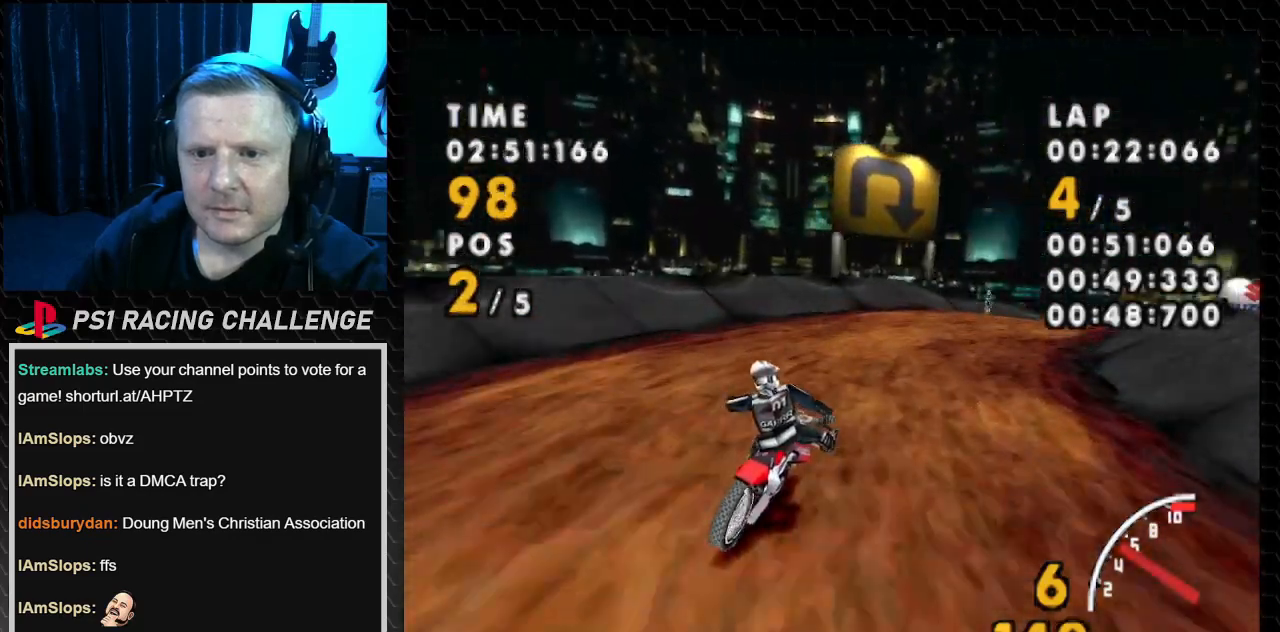
{"buttons": ["CROSS", "DPAD_RIGHT"], "events": [[300, "CROSS", "down"], [367, "SQUARE", "up"]]}
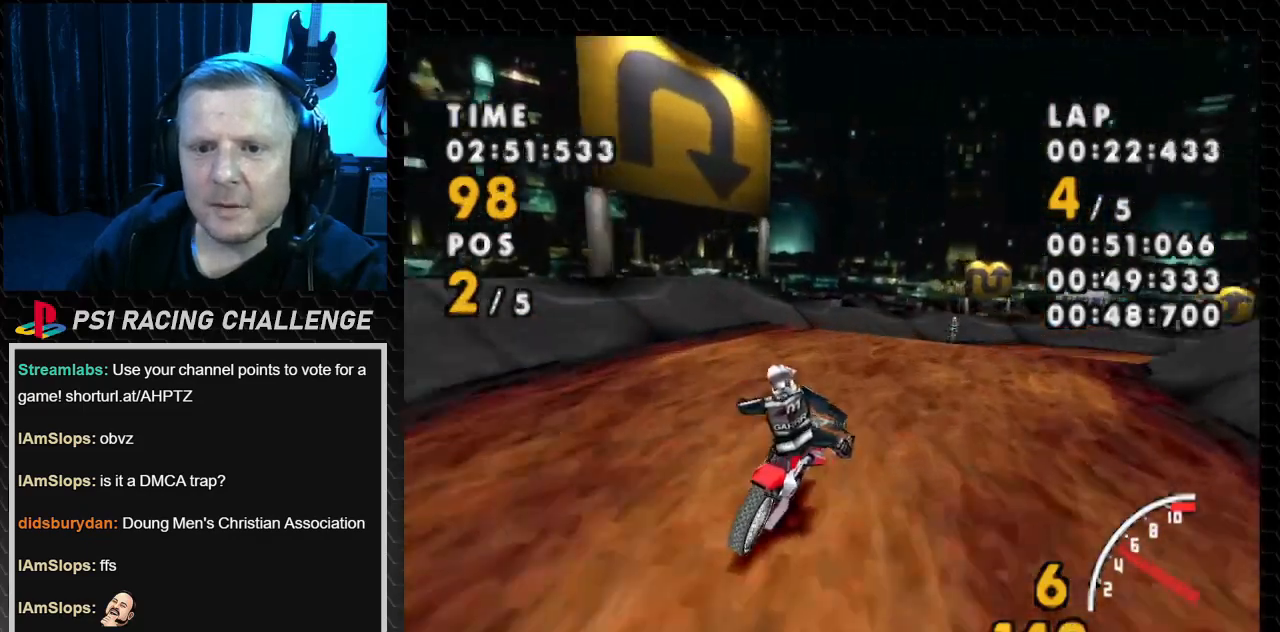
{"buttons": ["SQUARE", "DPAD_RIGHT"], "events": [[167, "SQUARE", "down"], [233, "CROSS", "up"]]}
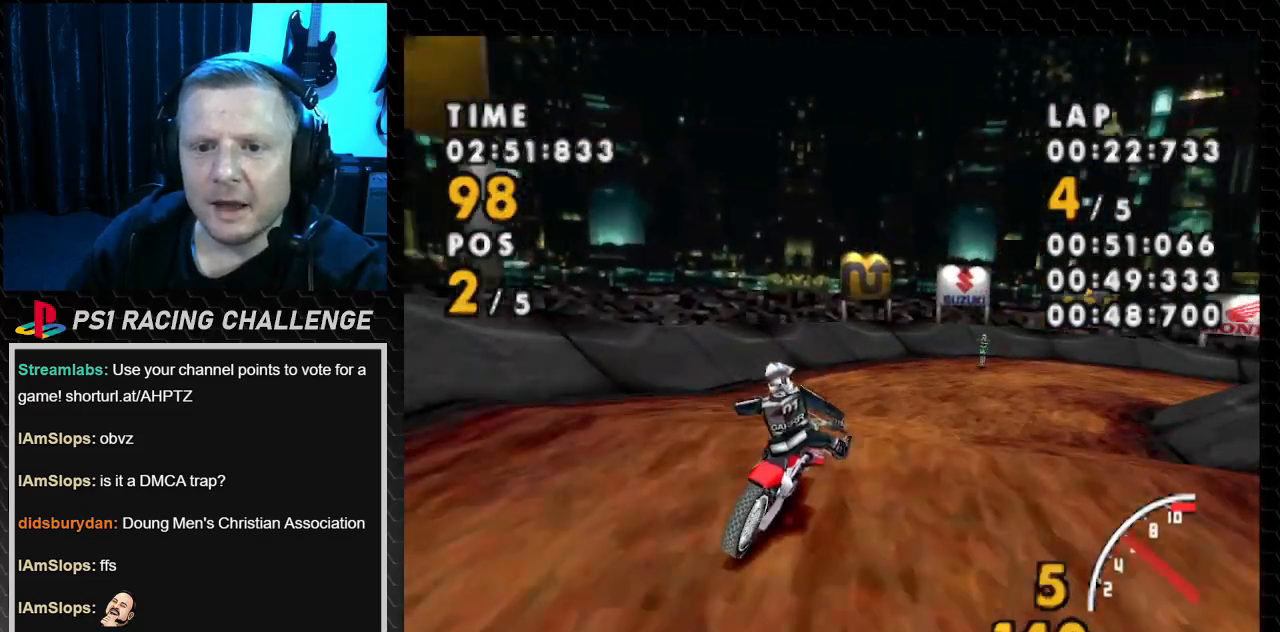
{"buttons": ["SQUARE", "DPAD_RIGHT"], "events": []}
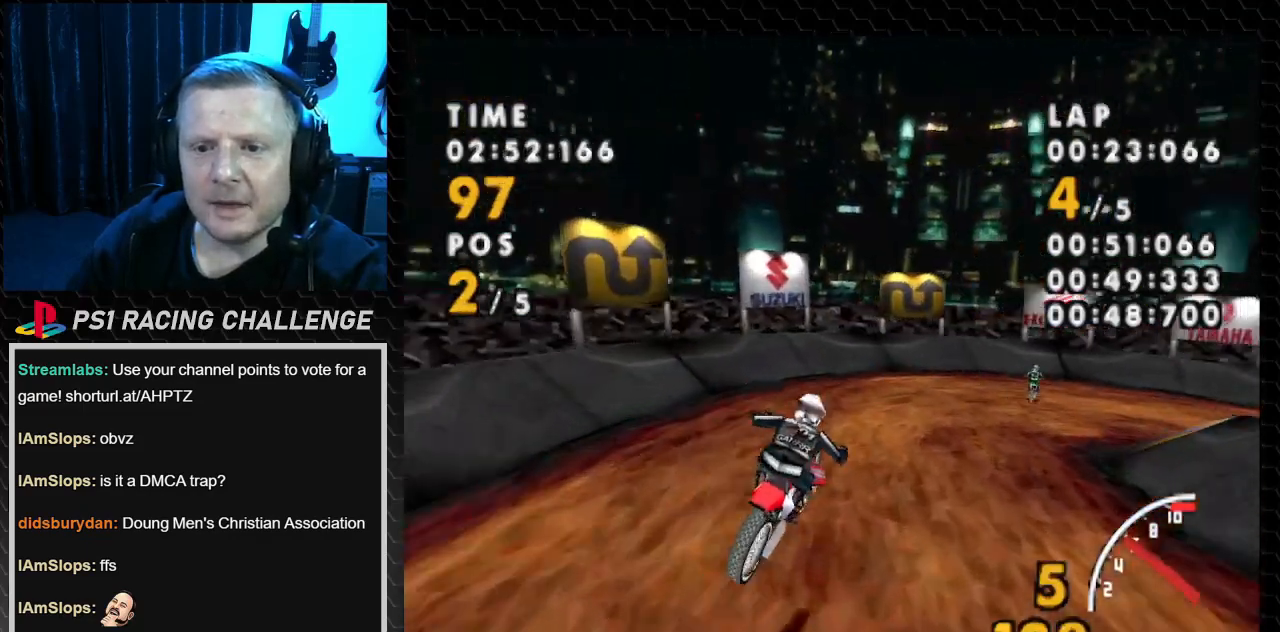
{"buttons": ["SQUARE", "DPAD_RIGHT"], "events": []}
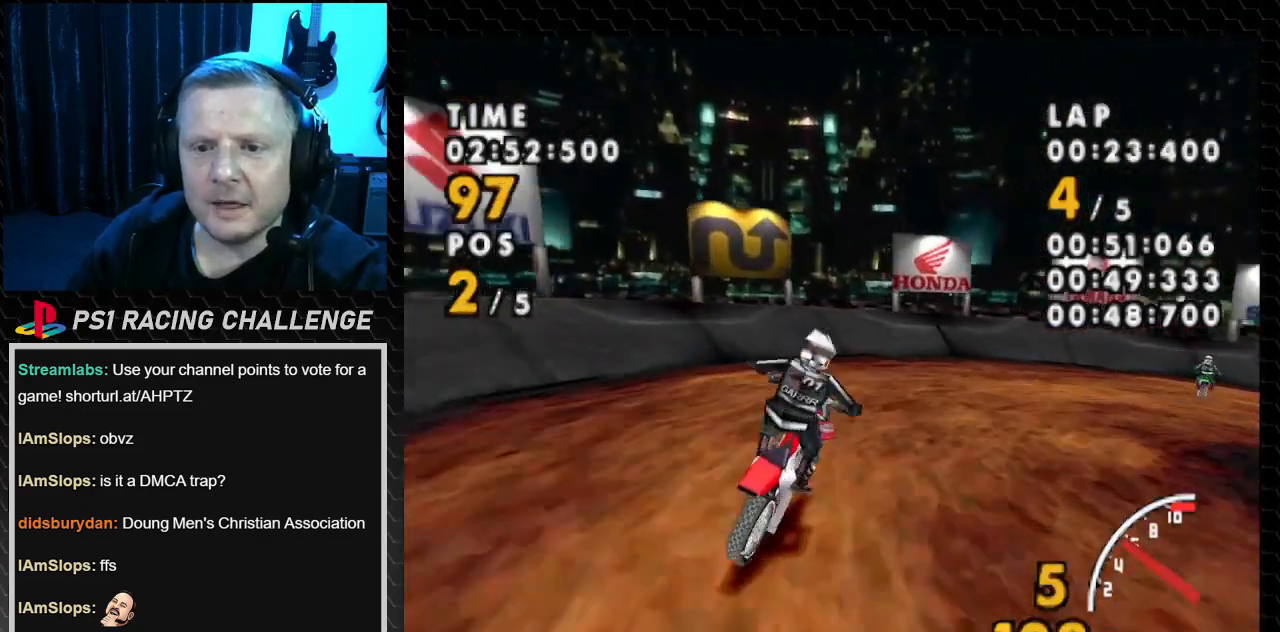
{"buttons": ["SQUARE", "DPAD_RIGHT"], "events": []}
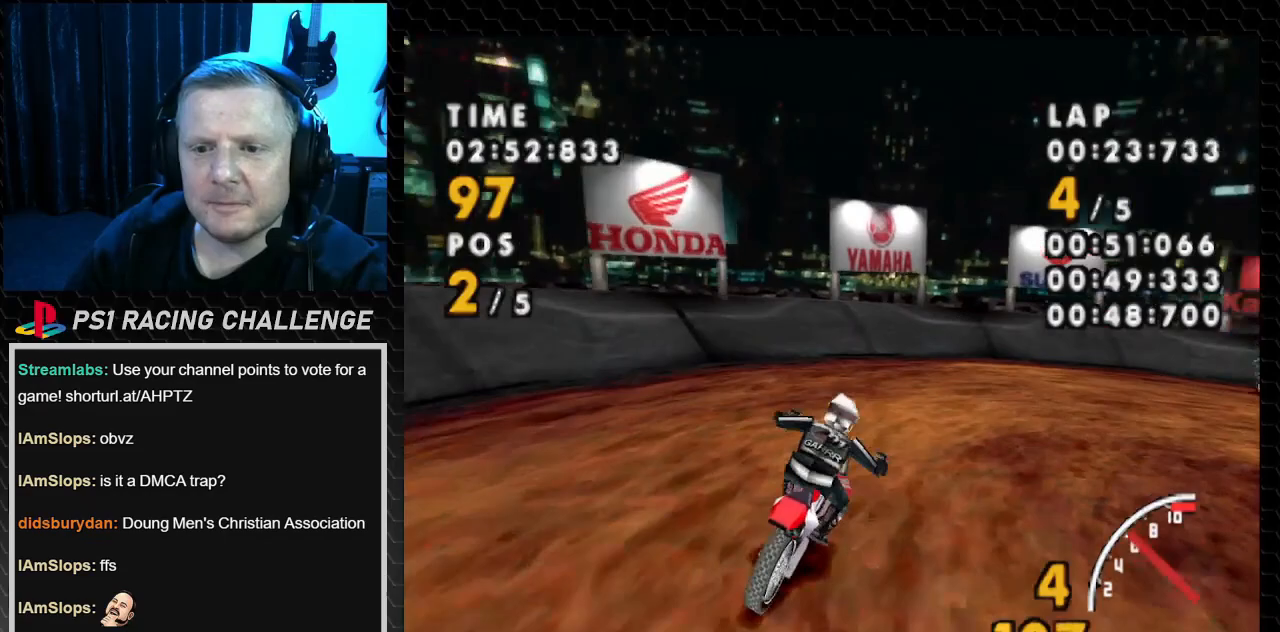
{"buttons": ["CROSS", "DPAD_RIGHT"], "events": [[167, "CROSS", "down"], [167, "SQUARE", "up"]]}
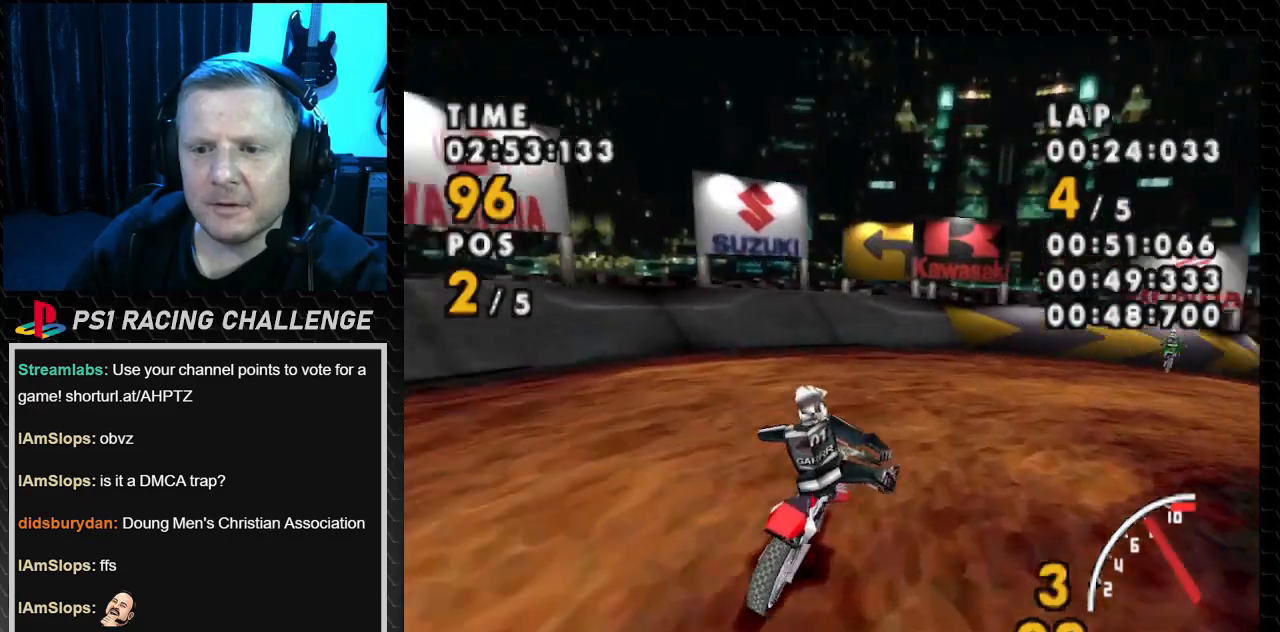
{"buttons": ["SQUARE", "DPAD_RIGHT"], "events": [[234, "SQUARE", "down"], [300, "CROSS", "up"]]}
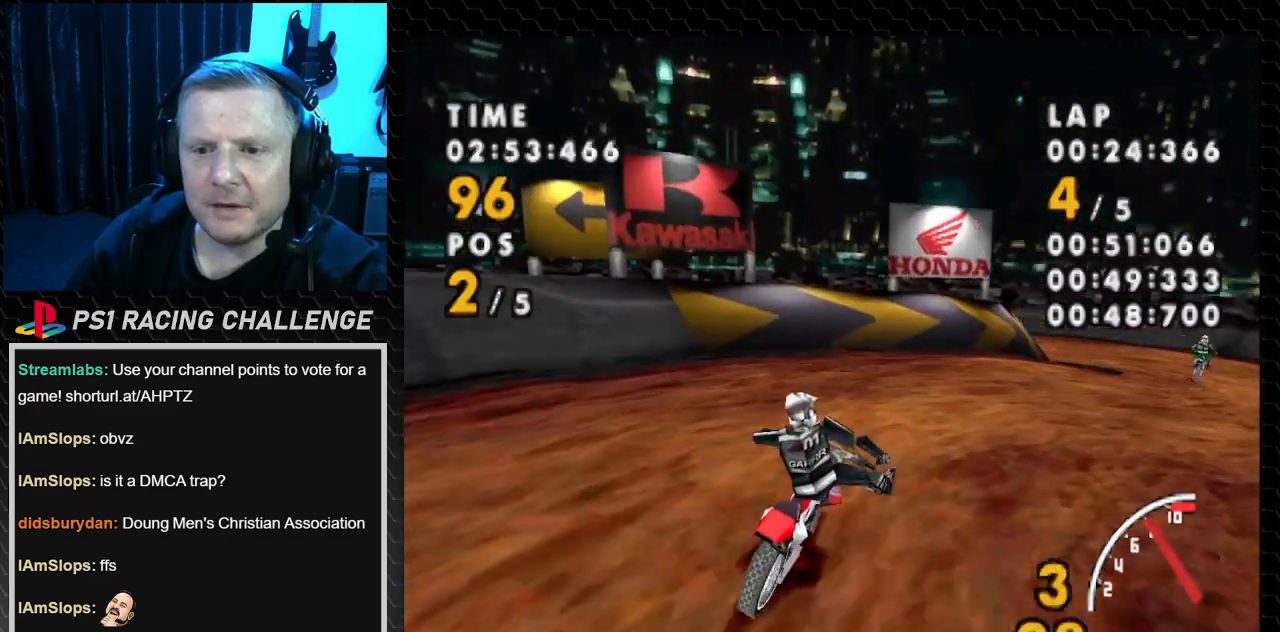
{"buttons": ["CROSS"], "events": [[66, "CROSS", "down"], [133, "SQUARE", "up"], [500, "DPAD_RIGHT", "up"]]}
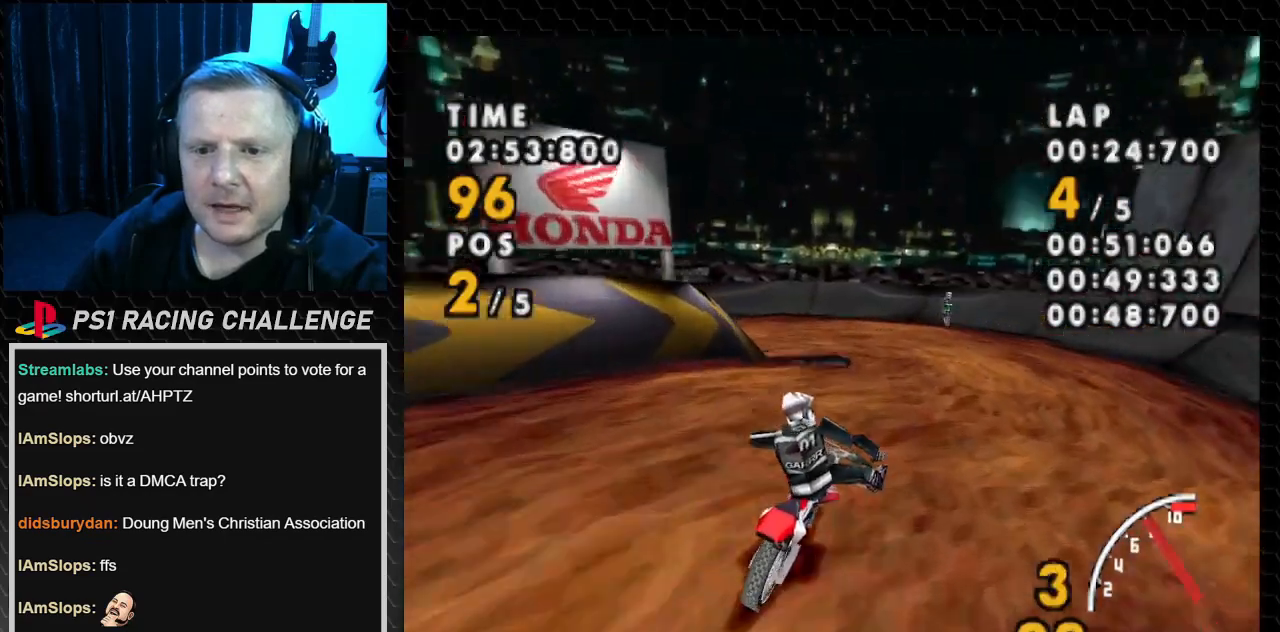
{"buttons": ["SQUARE", "DPAD_LEFT"], "events": [[100, "DPAD_LEFT", "down"], [401, "CROSS", "up"], [401, "SQUARE", "down"]]}
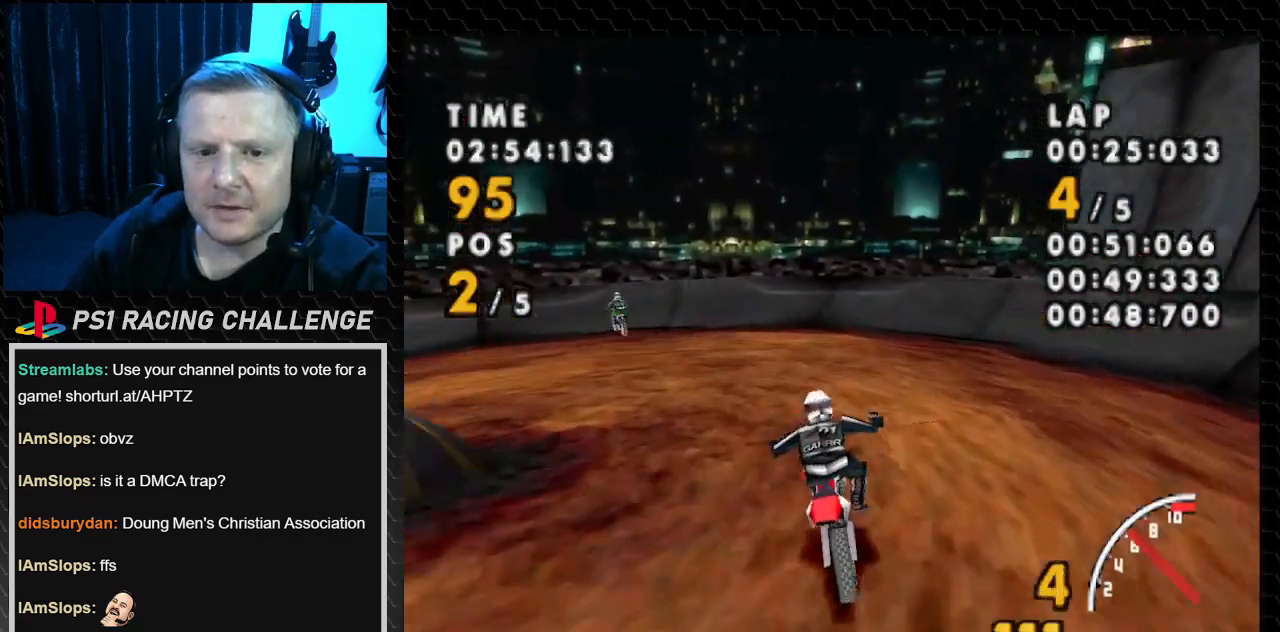
{"buttons": ["SQUARE", "DPAD_LEFT"], "events": []}
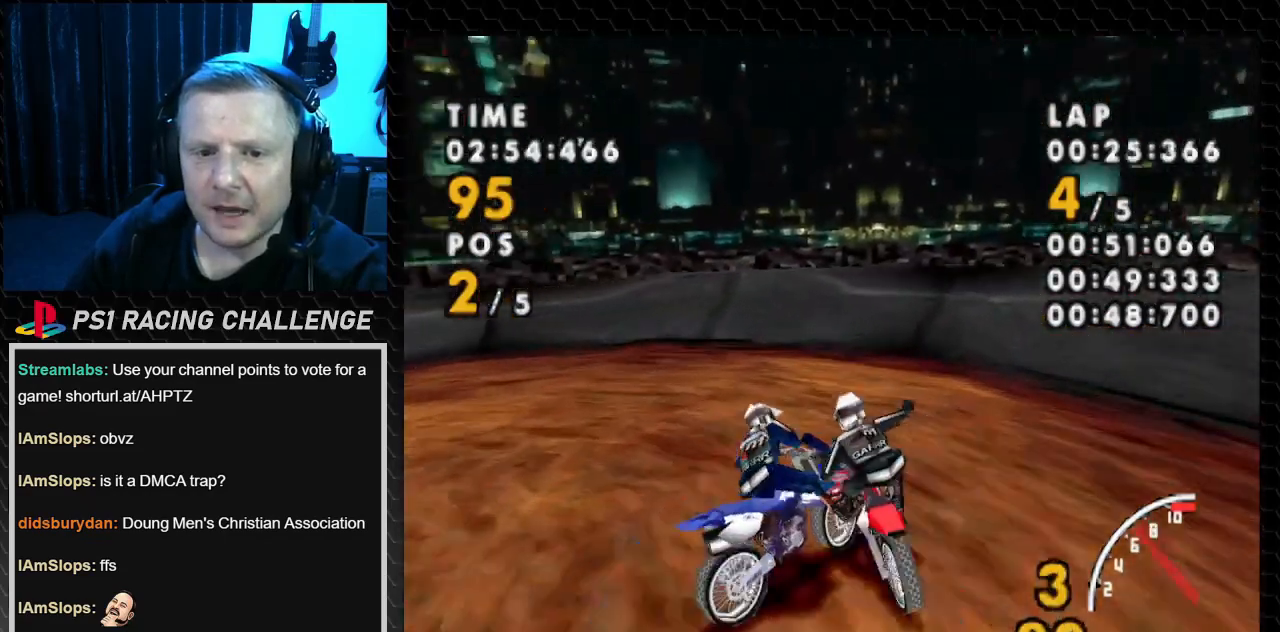
{"buttons": ["CROSS", "DPAD_LEFT"], "events": [[67, "CROSS", "down"], [300, "CROSS", "up"], [367, "CROSS", "down"], [501, "SQUARE", "up"]]}
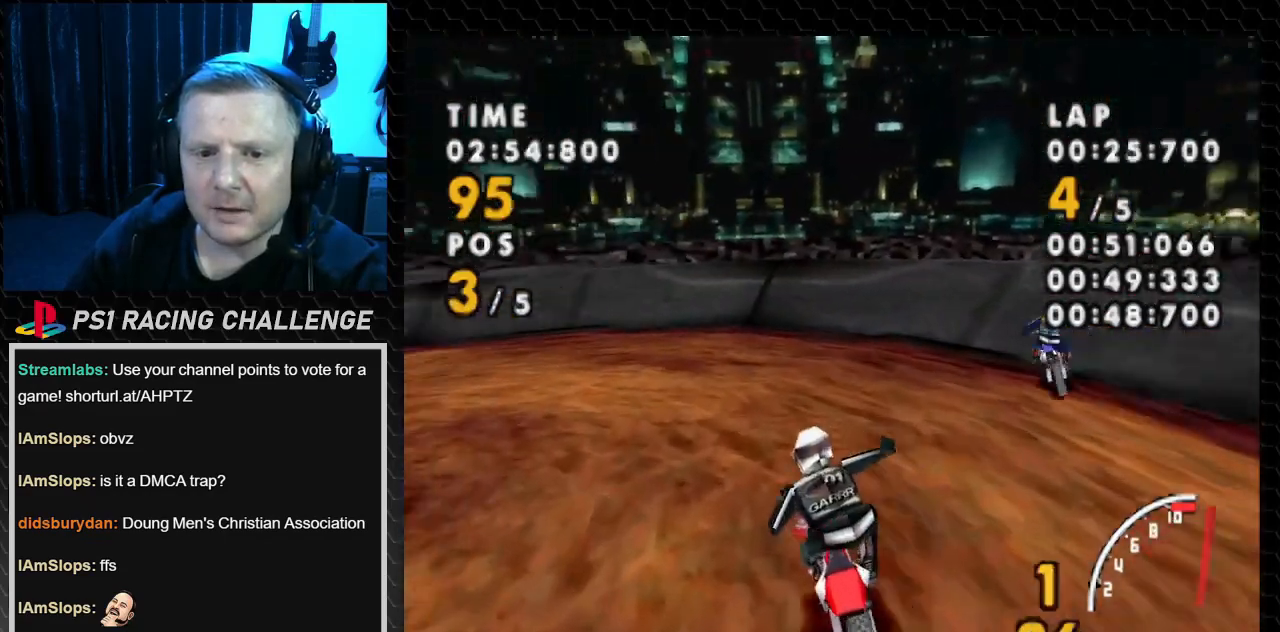
{"buttons": ["CROSS", "DPAD_LEFT"], "events": []}
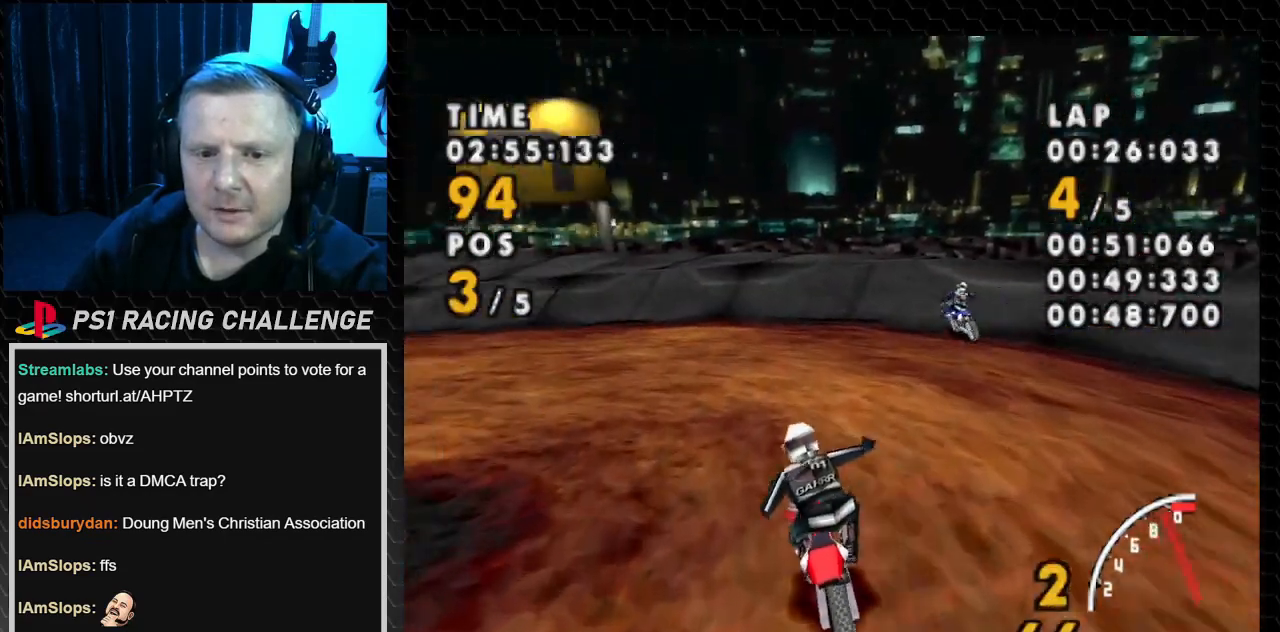
{"buttons": ["SQUARE", "DPAD_LEFT"], "events": [[334, "SQUARE", "down"], [401, "CROSS", "up"]]}
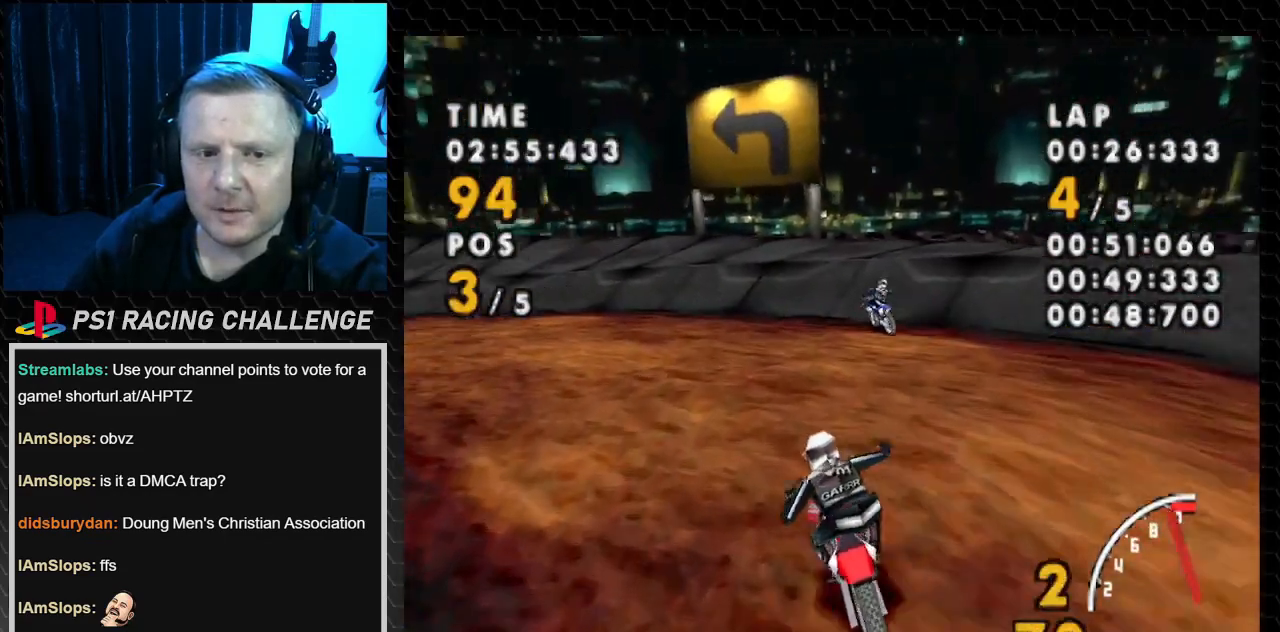
{"buttons": ["CROSS", "DPAD_LEFT"], "events": [[100, "CROSS", "down"], [233, "SQUARE", "up"]]}
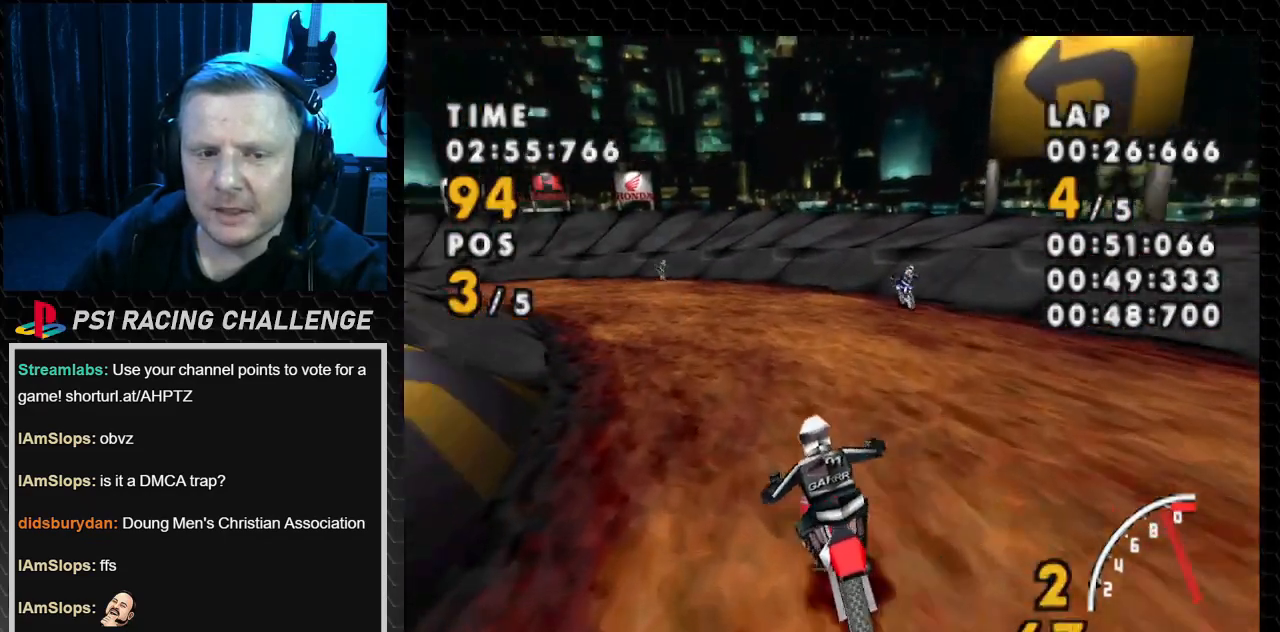
{"buttons": ["CROSS"], "events": [[300, "DPAD_LEFT", "up"]]}
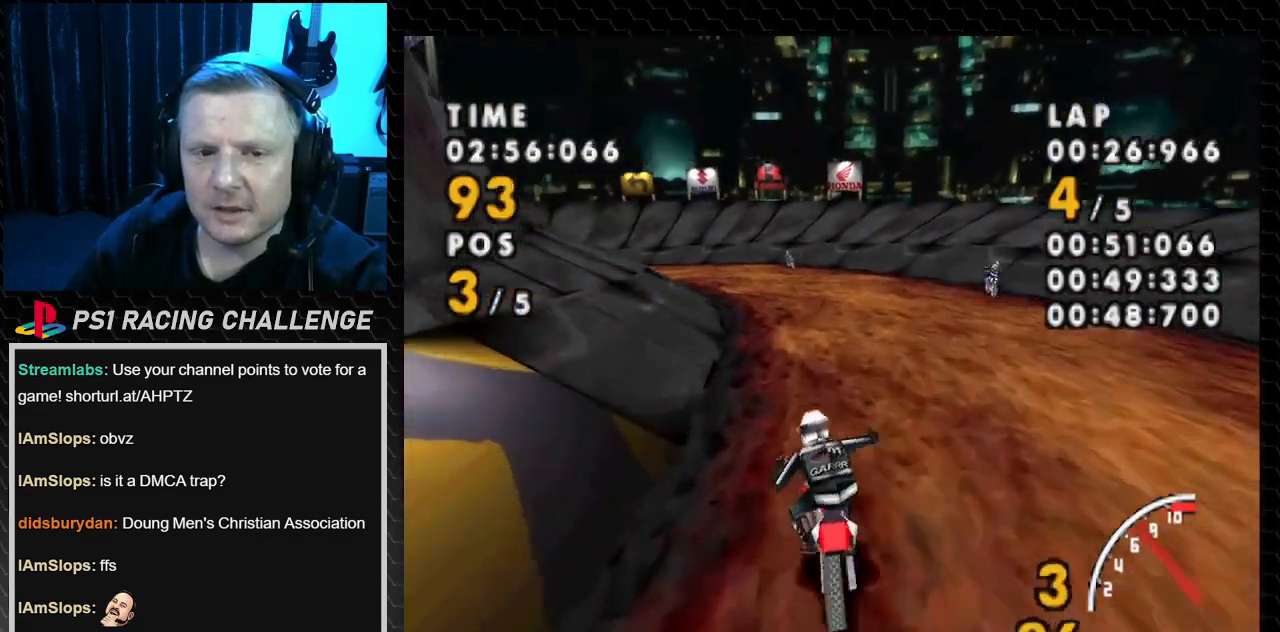
{"buttons": ["CROSS"], "events": []}
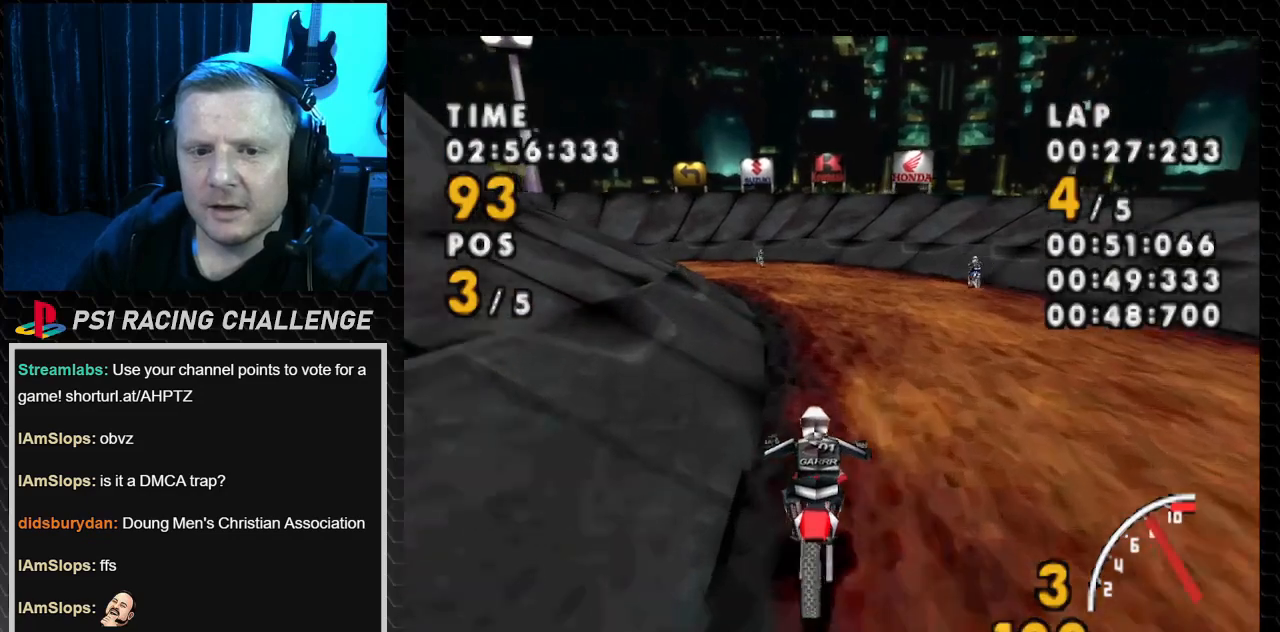
{"buttons": ["CROSS"], "events": []}
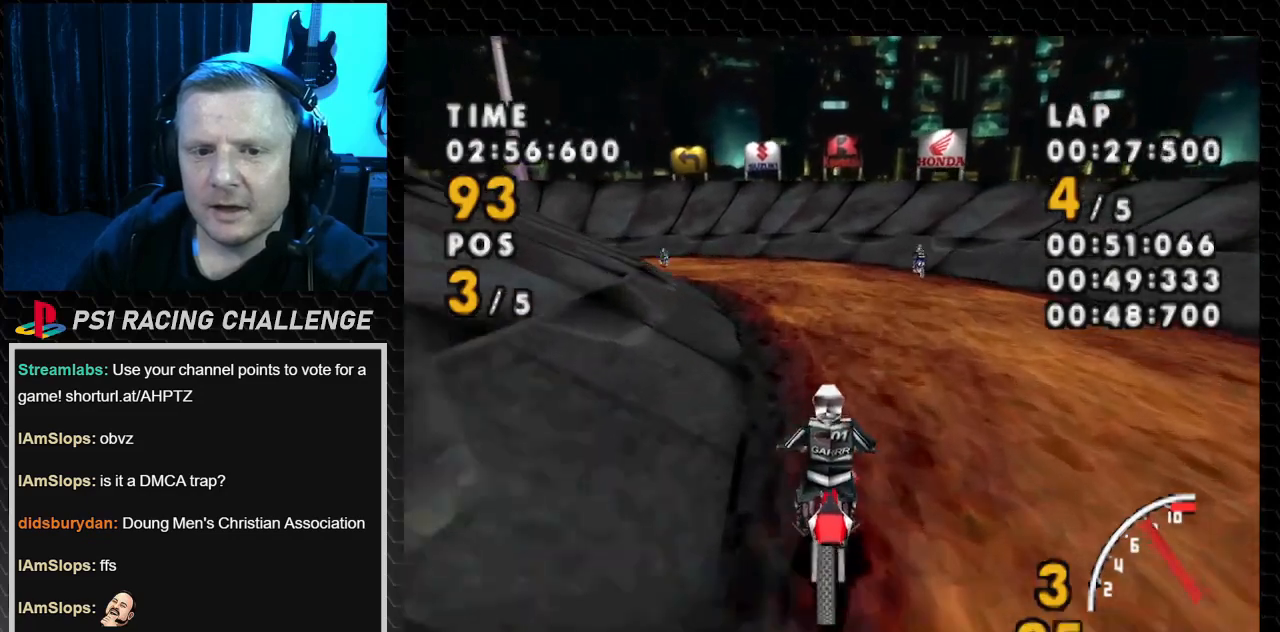
{"buttons": ["CROSS", "DPAD_LEFT"], "events": [[400, "DPAD_LEFT", "down"]]}
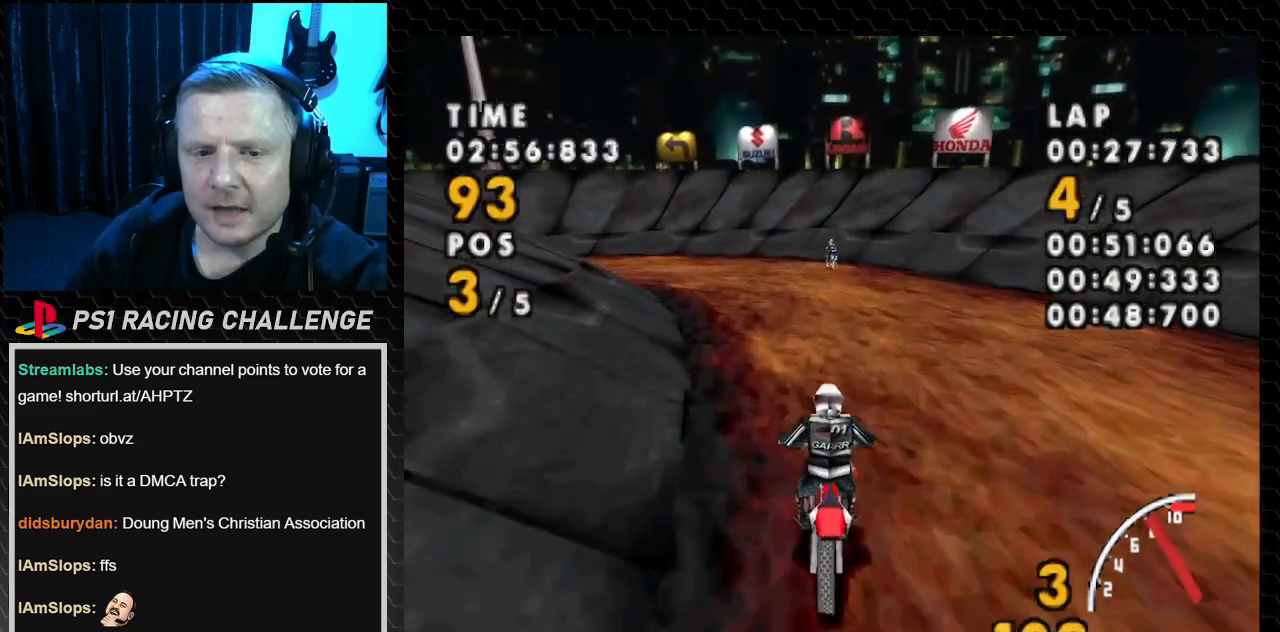
{"buttons": ["CROSS", "DPAD_LEFT"], "events": [[200, "DPAD_LEFT", "up"], [334, "DPAD_LEFT", "down"]]}
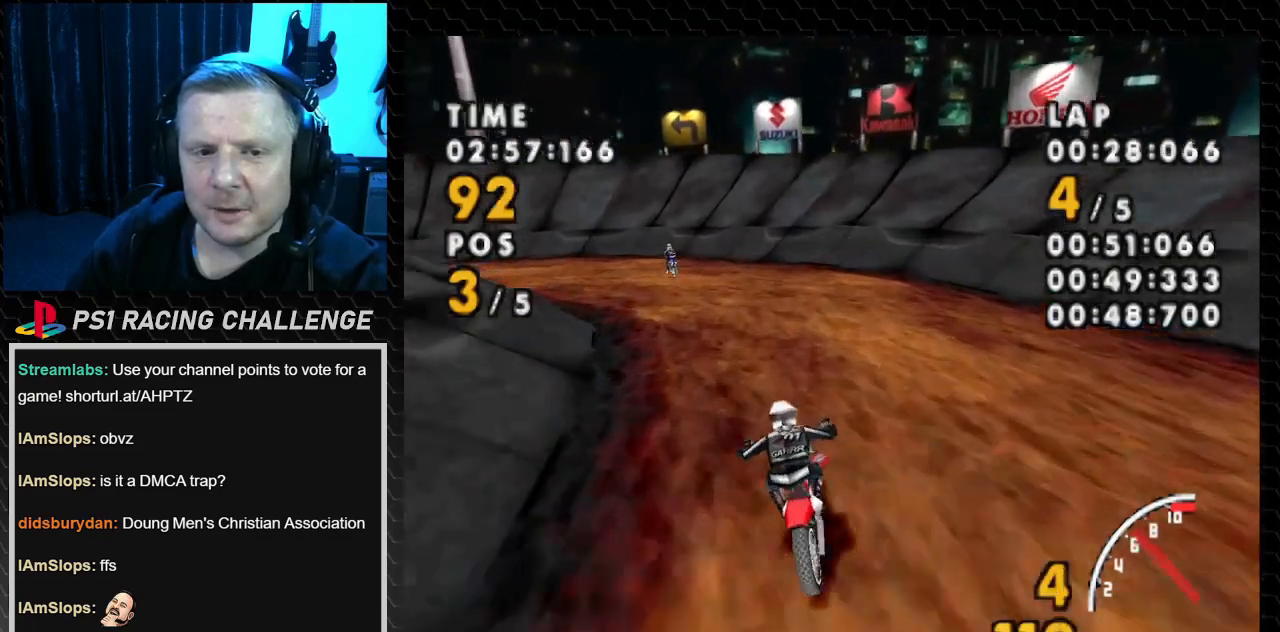
{"buttons": ["CROSS", "DPAD_LEFT"], "events": []}
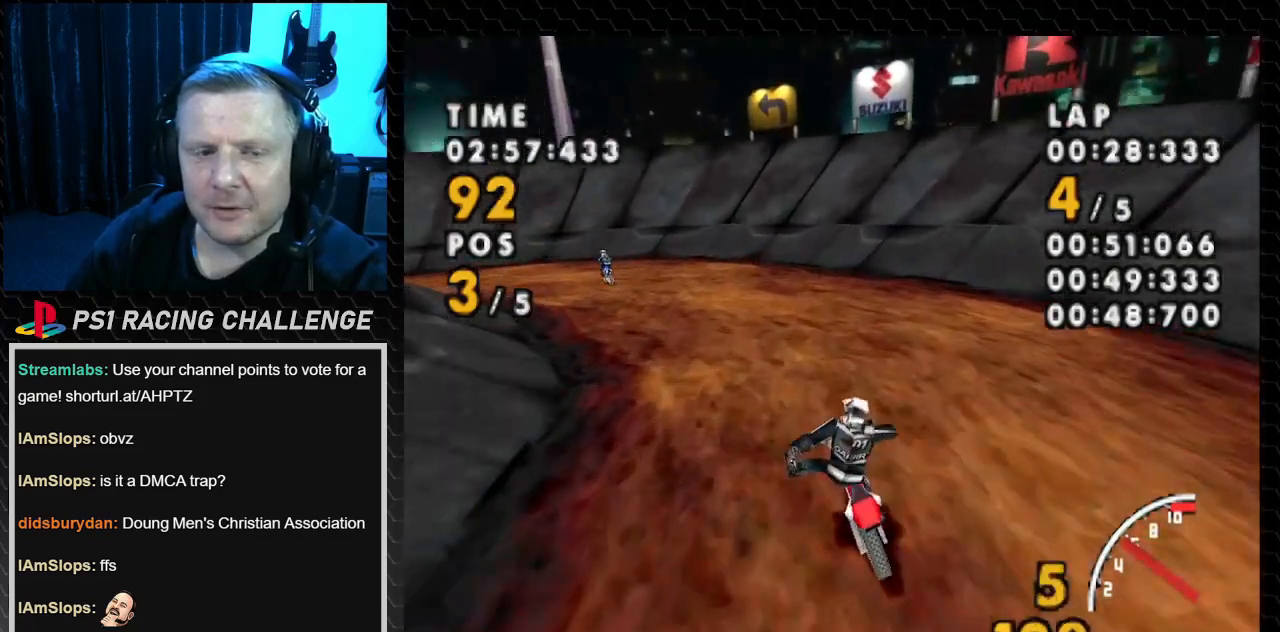
{"buttons": ["CROSS", "SQUARE", "DPAD_LEFT"], "events": [[167, "SQUARE", "down"], [234, "CROSS", "up"], [434, "CROSS", "down"]]}
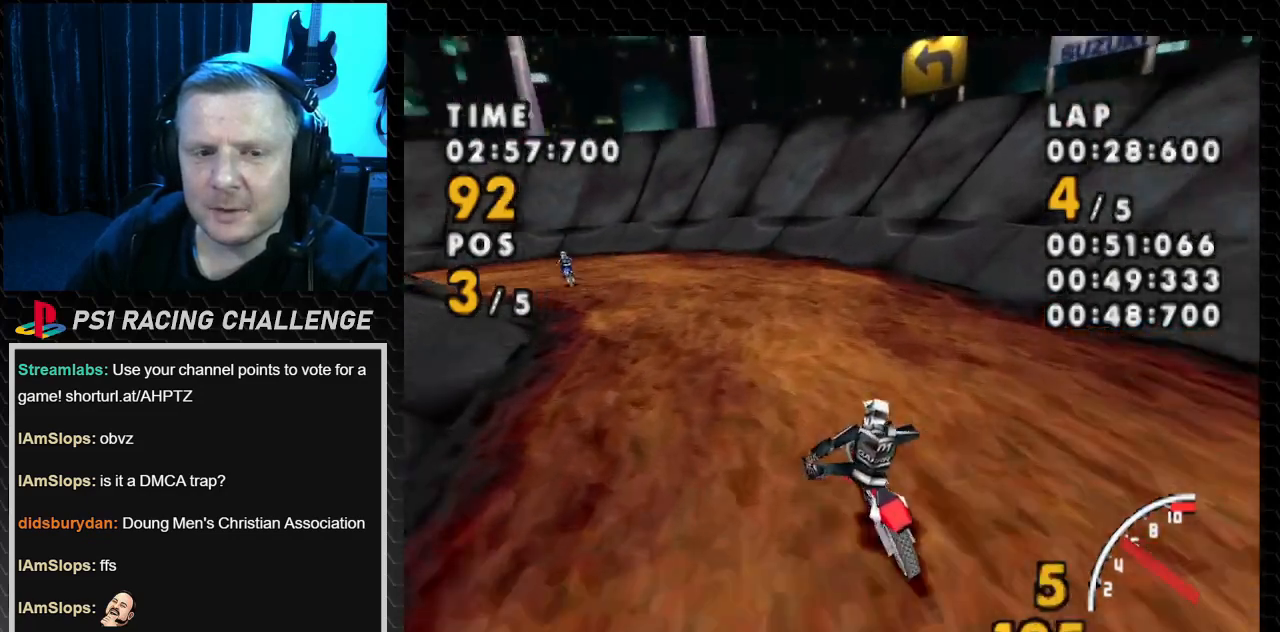
{"buttons": ["CROSS", "DPAD_LEFT"], "events": [[33, "SQUARE", "up"]]}